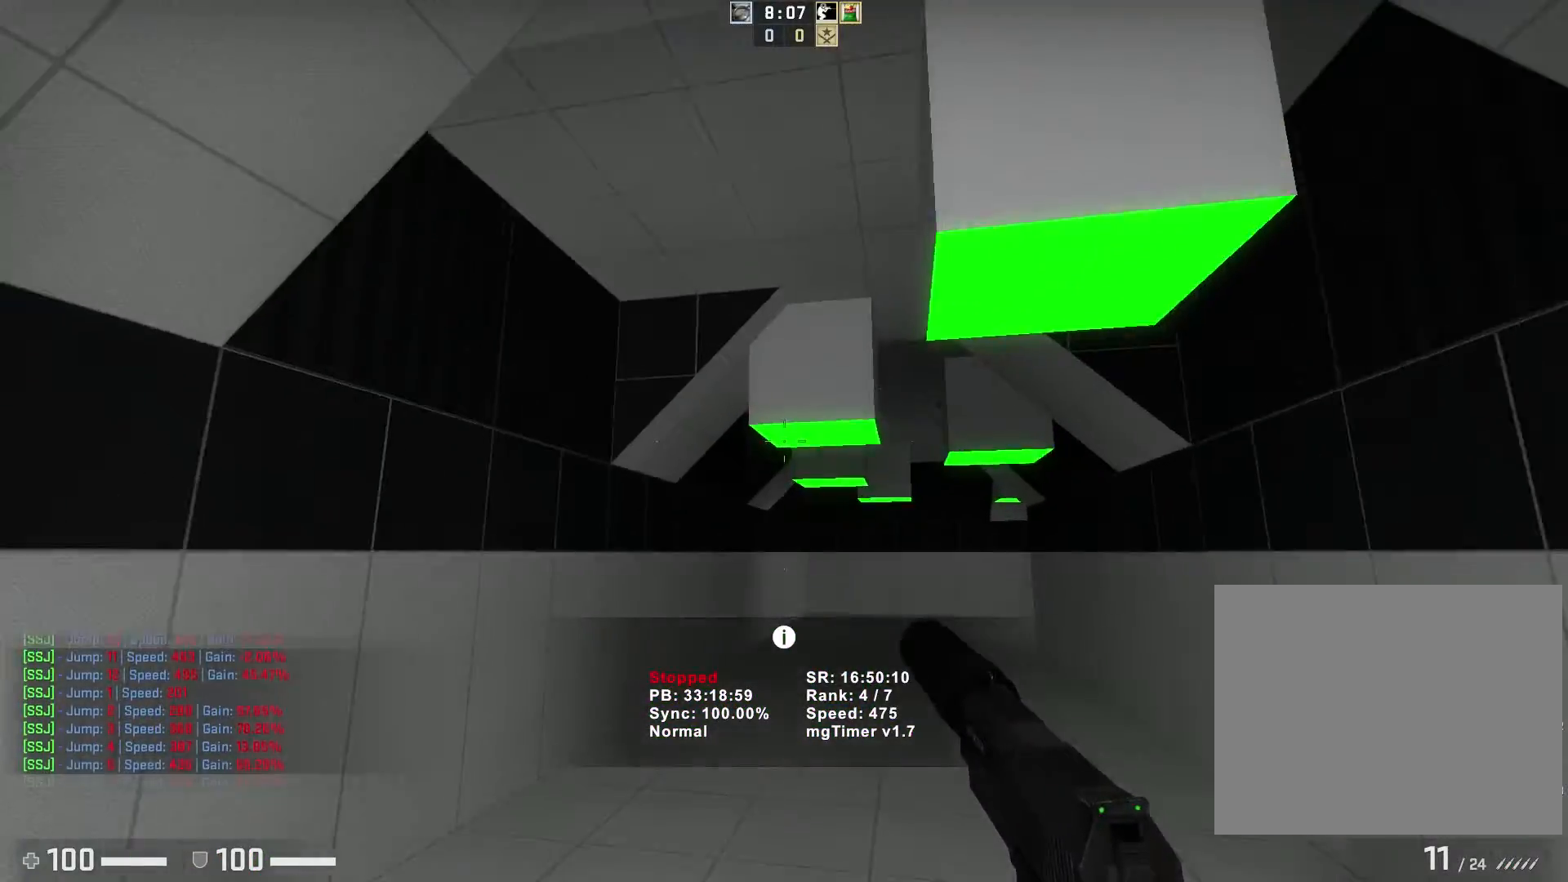
Gameplay with keyboard; each line is a JSON object with the keys held at the frame after it. "events" lists presses ("down") and releases ("up") of "a", "ctrl", "d", "e", "q", "s", "shift", "space" and "w" between this image and that frame as [ms after this image, input, new state], when the widget could be followed in between. No other keys are recorded. Mouse input is not recorded.
{"keys": ["a", "ctrl"], "events": [[417, "a", "down"], [417, "d", "up"]]}
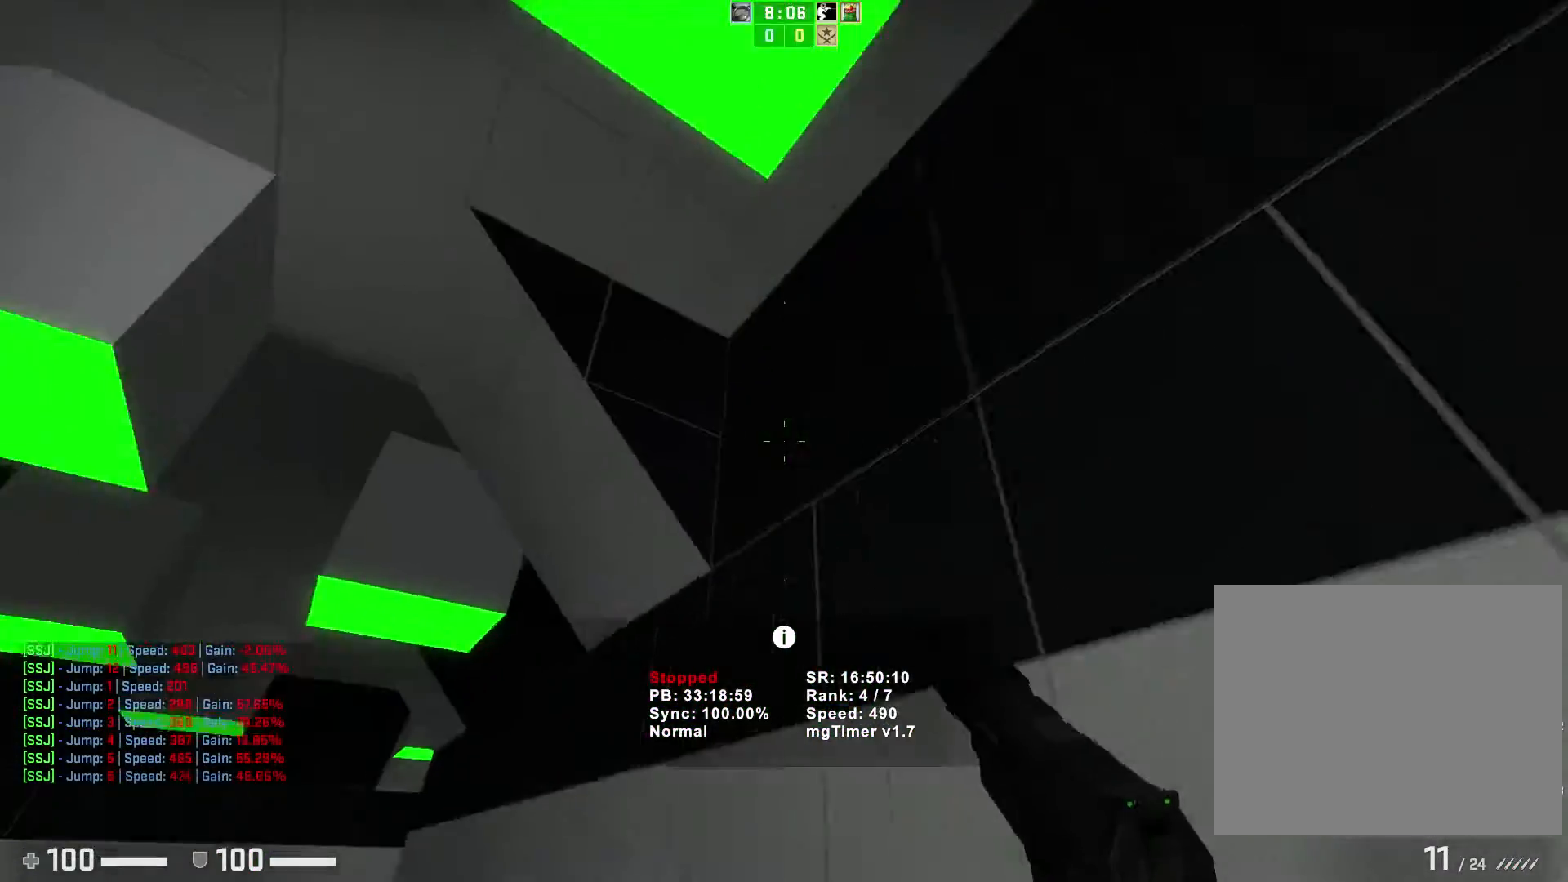
{"keys": ["a", "ctrl"], "events": []}
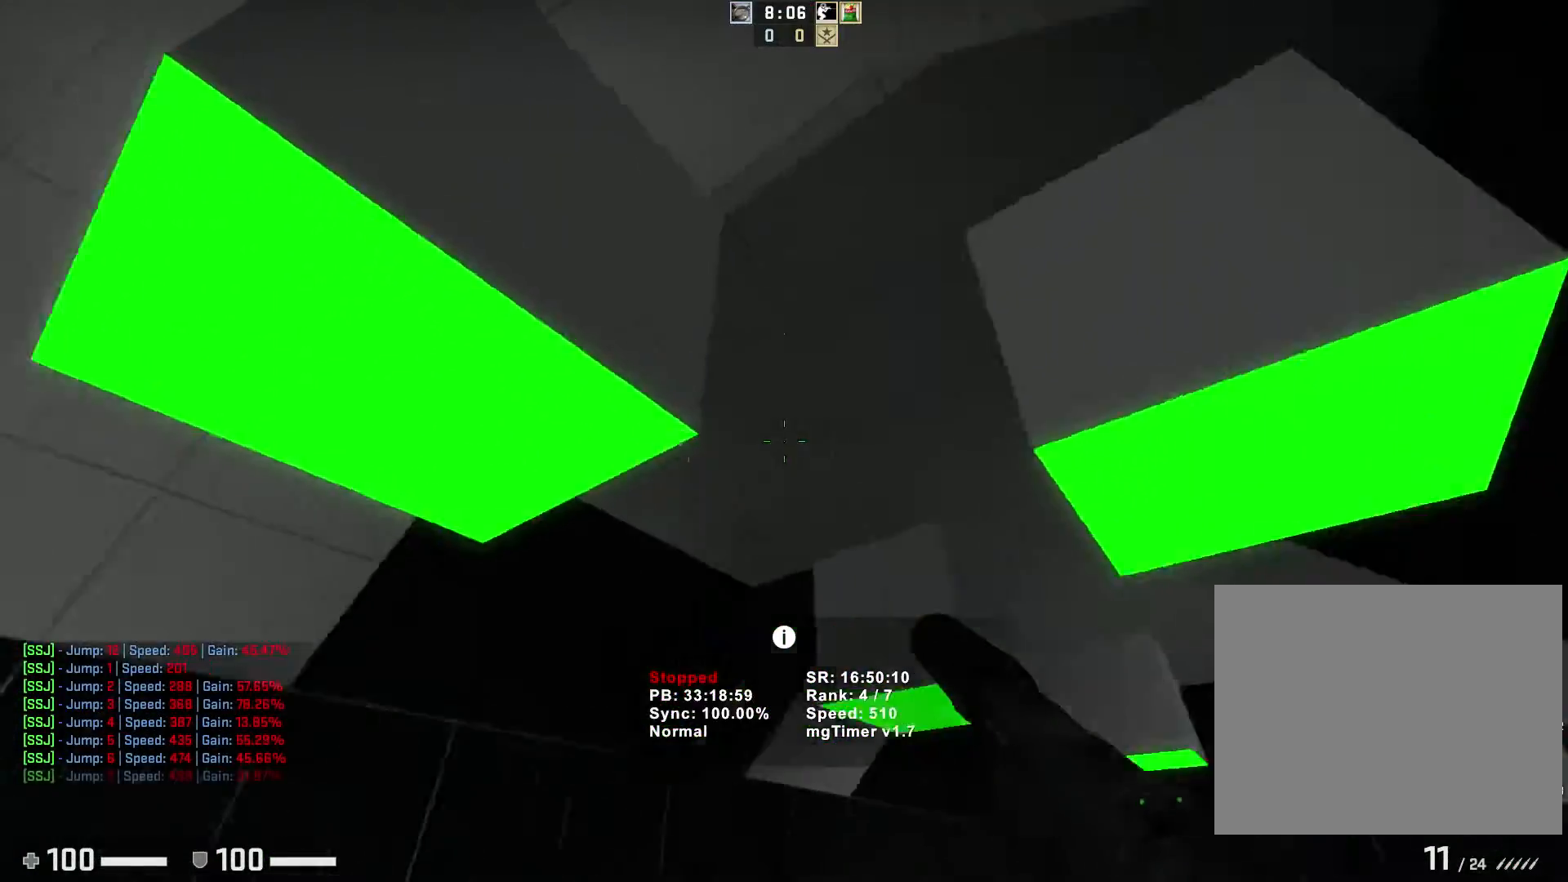
{"keys": ["ctrl", "d"], "events": [[200, "d", "down"], [217, "a", "up"]]}
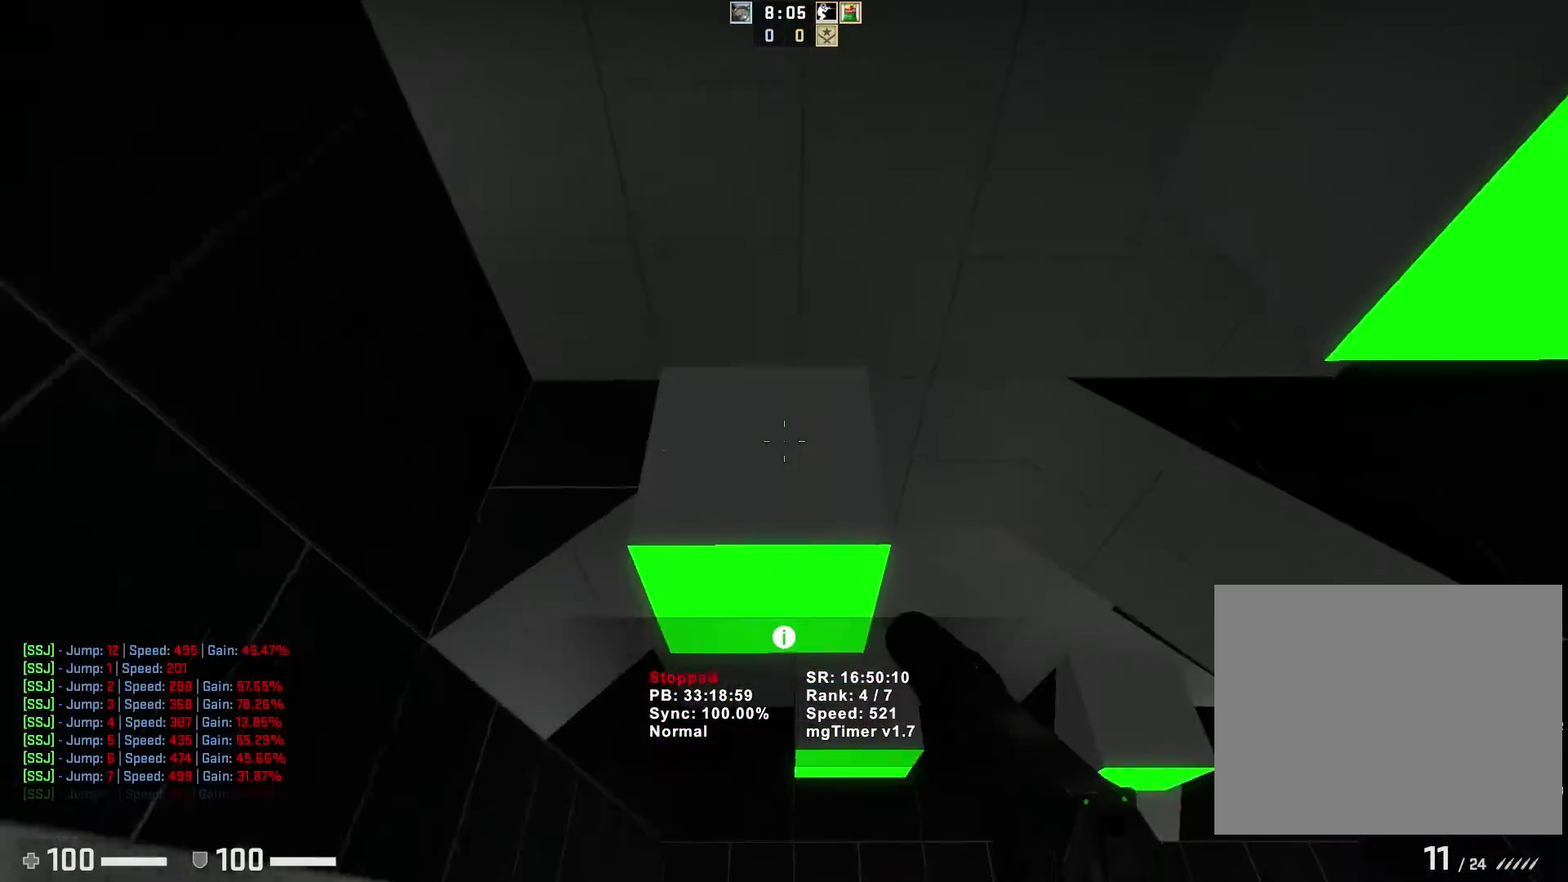
{"keys": ["a", "ctrl"], "events": [[450, "a", "down"], [467, "d", "up"]]}
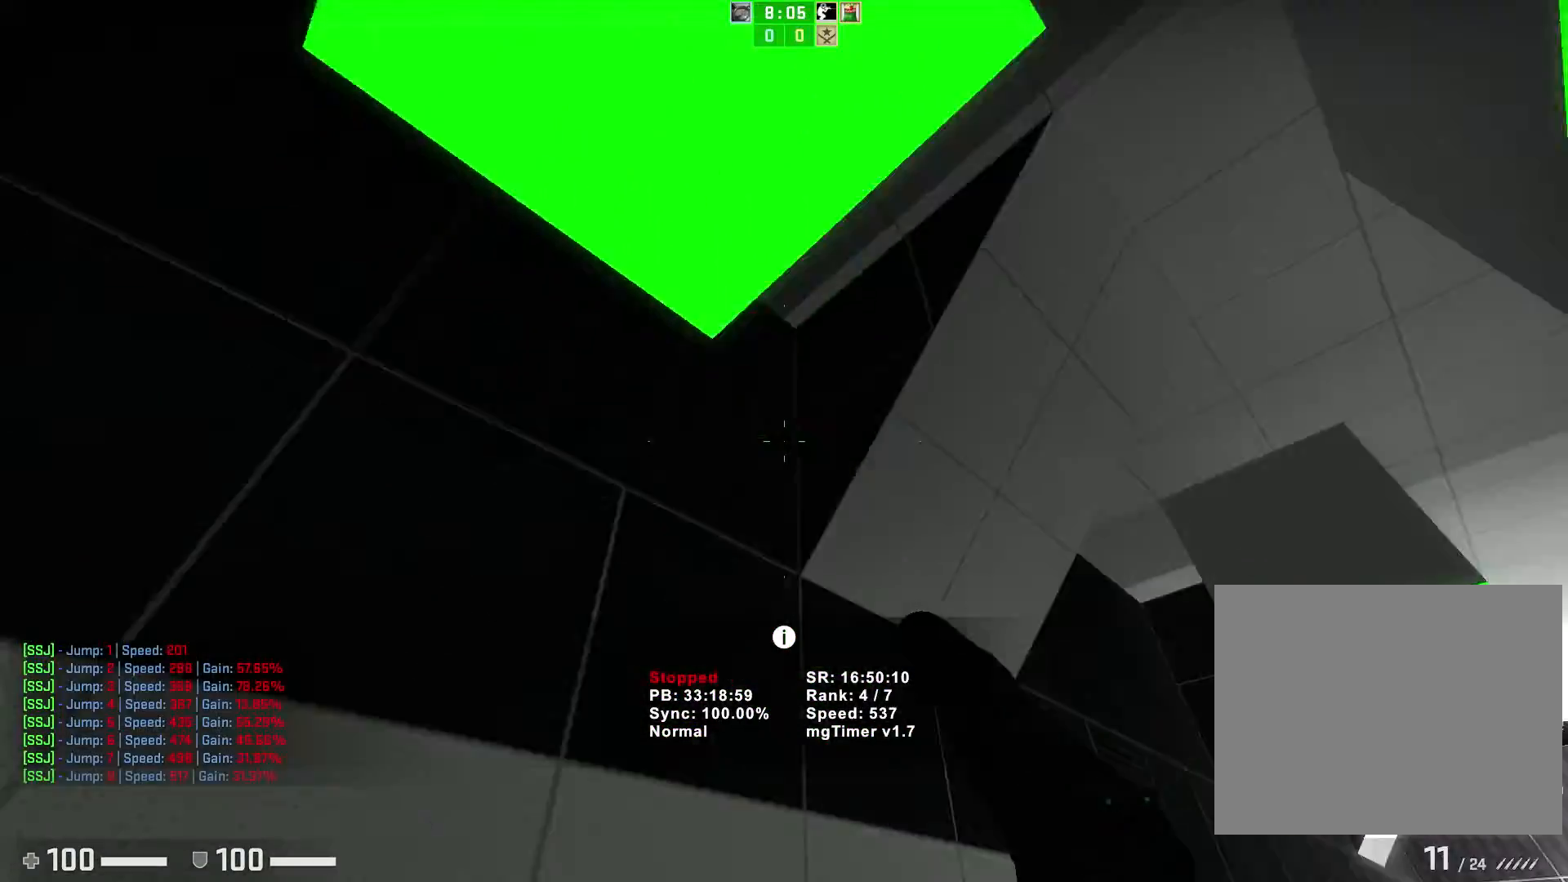
{"keys": ["a", "ctrl"], "events": []}
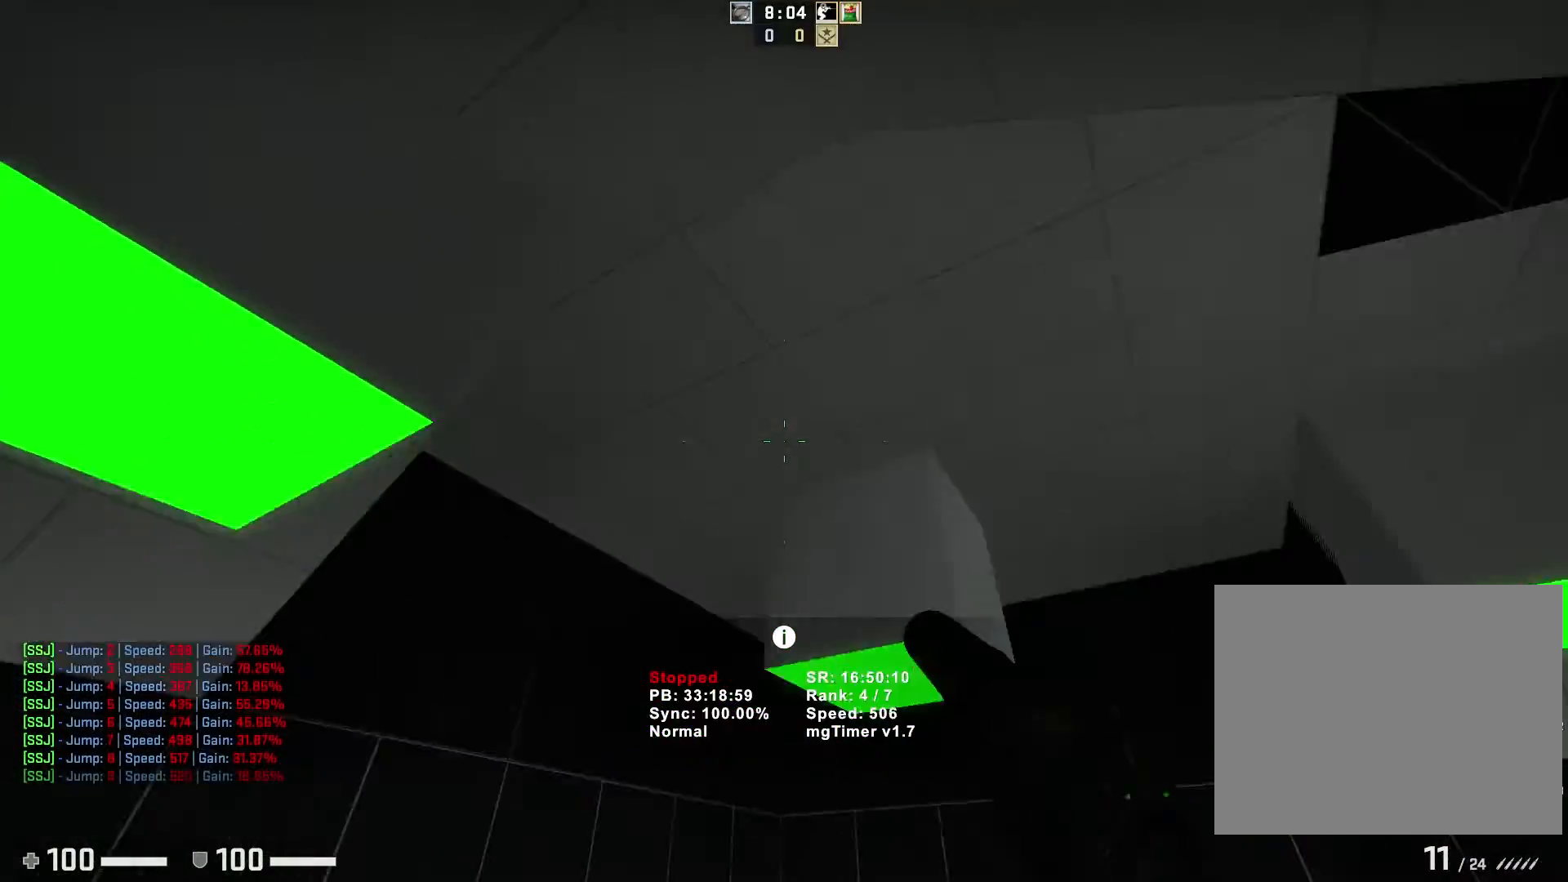
{"keys": ["ctrl", "d"], "events": [[217, "d", "down"], [250, "a", "up"]]}
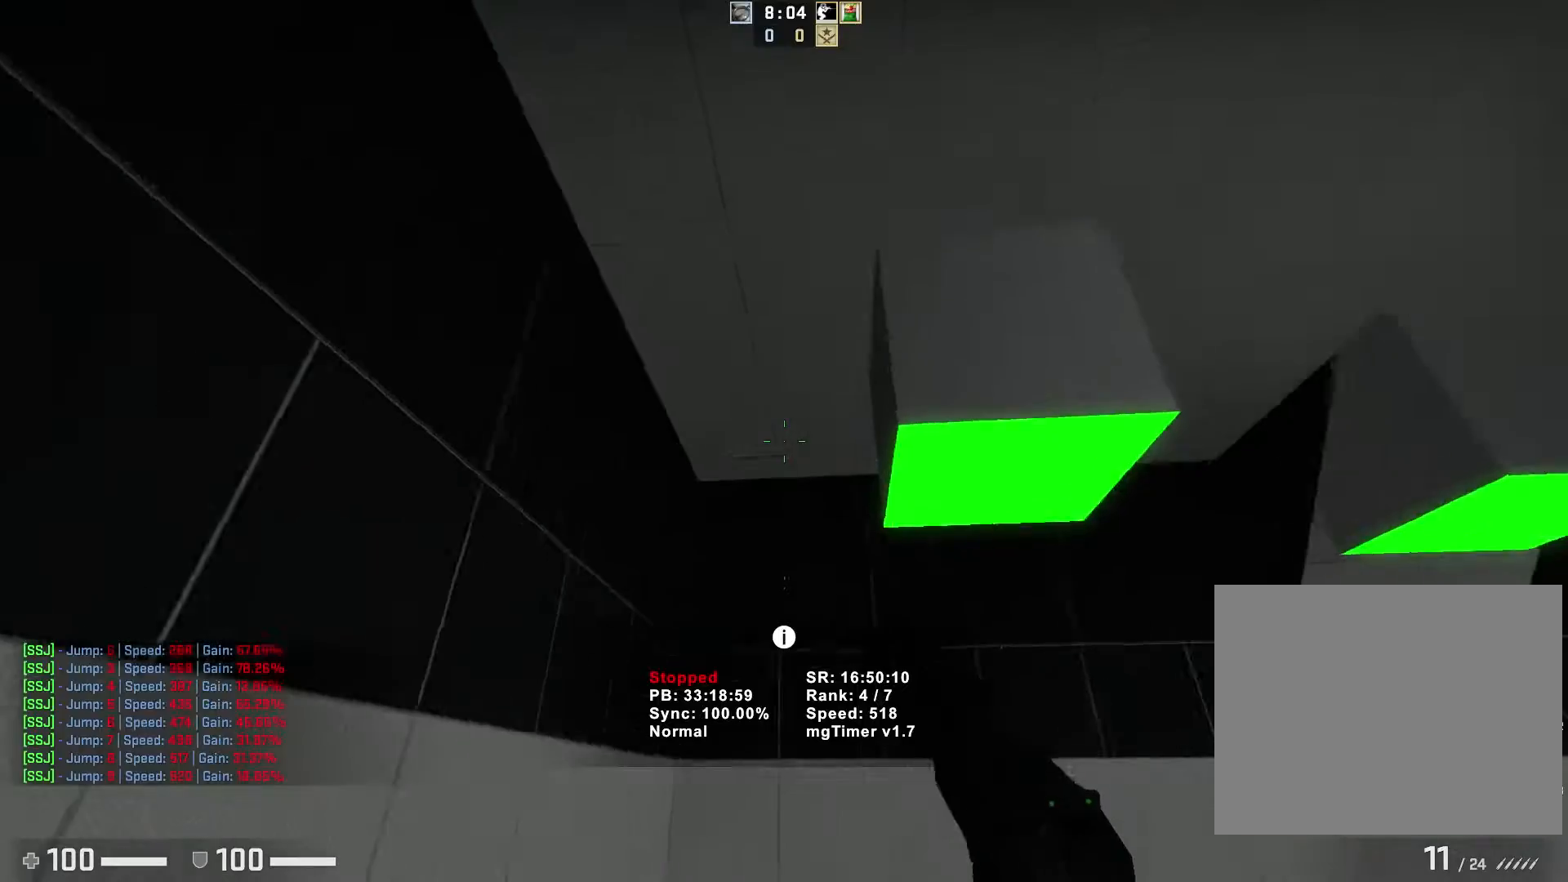
{"keys": ["ctrl", "d"], "events": []}
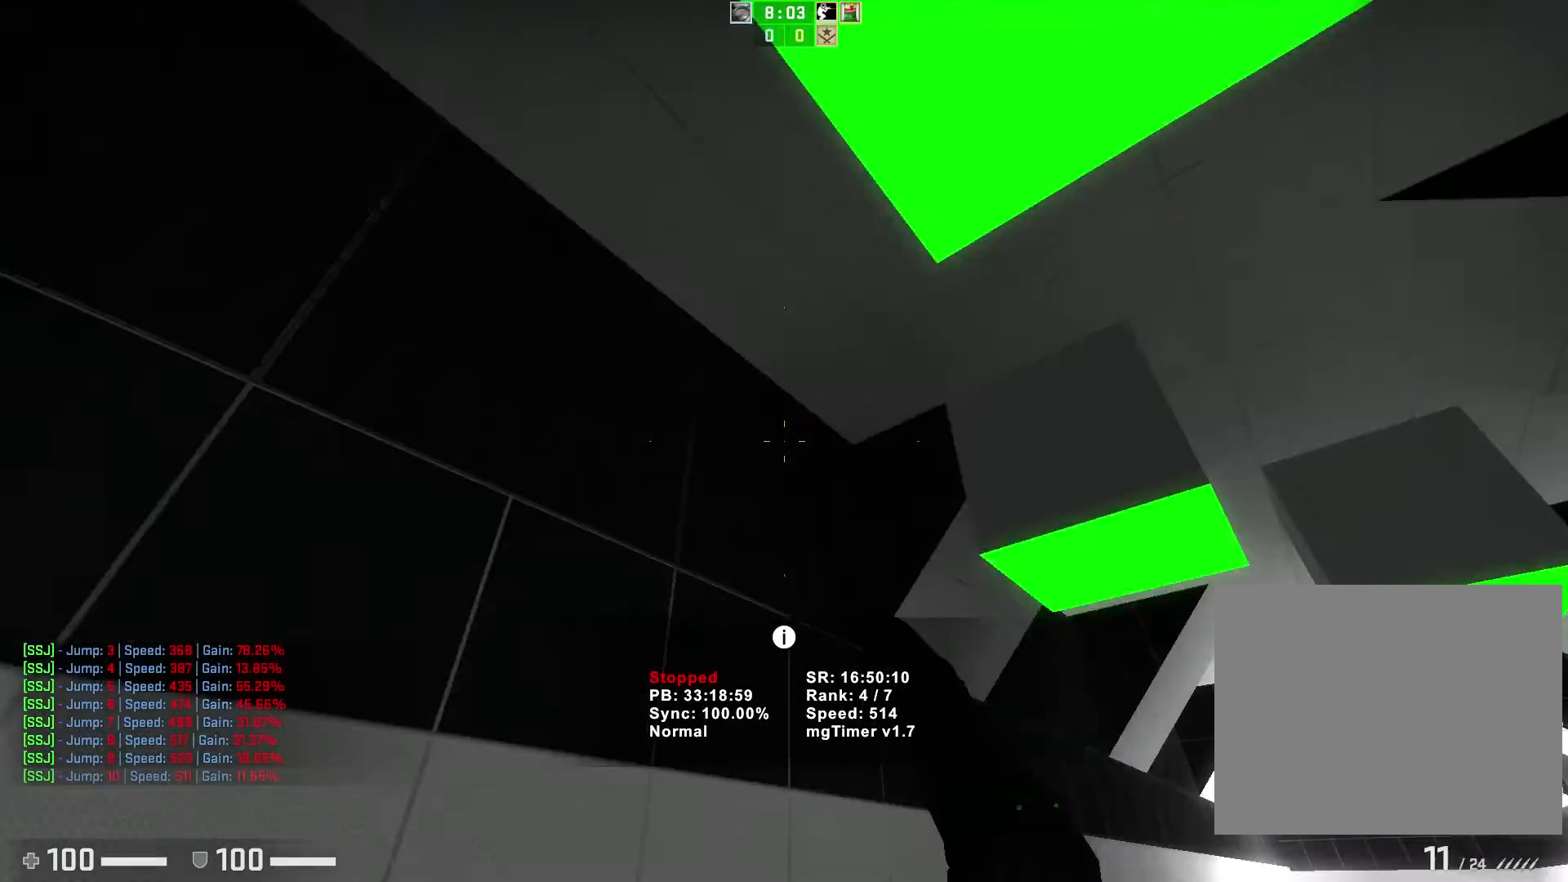
{"keys": ["ctrl", "d"], "events": [[350, "w", "down"], [483, "w", "up"]]}
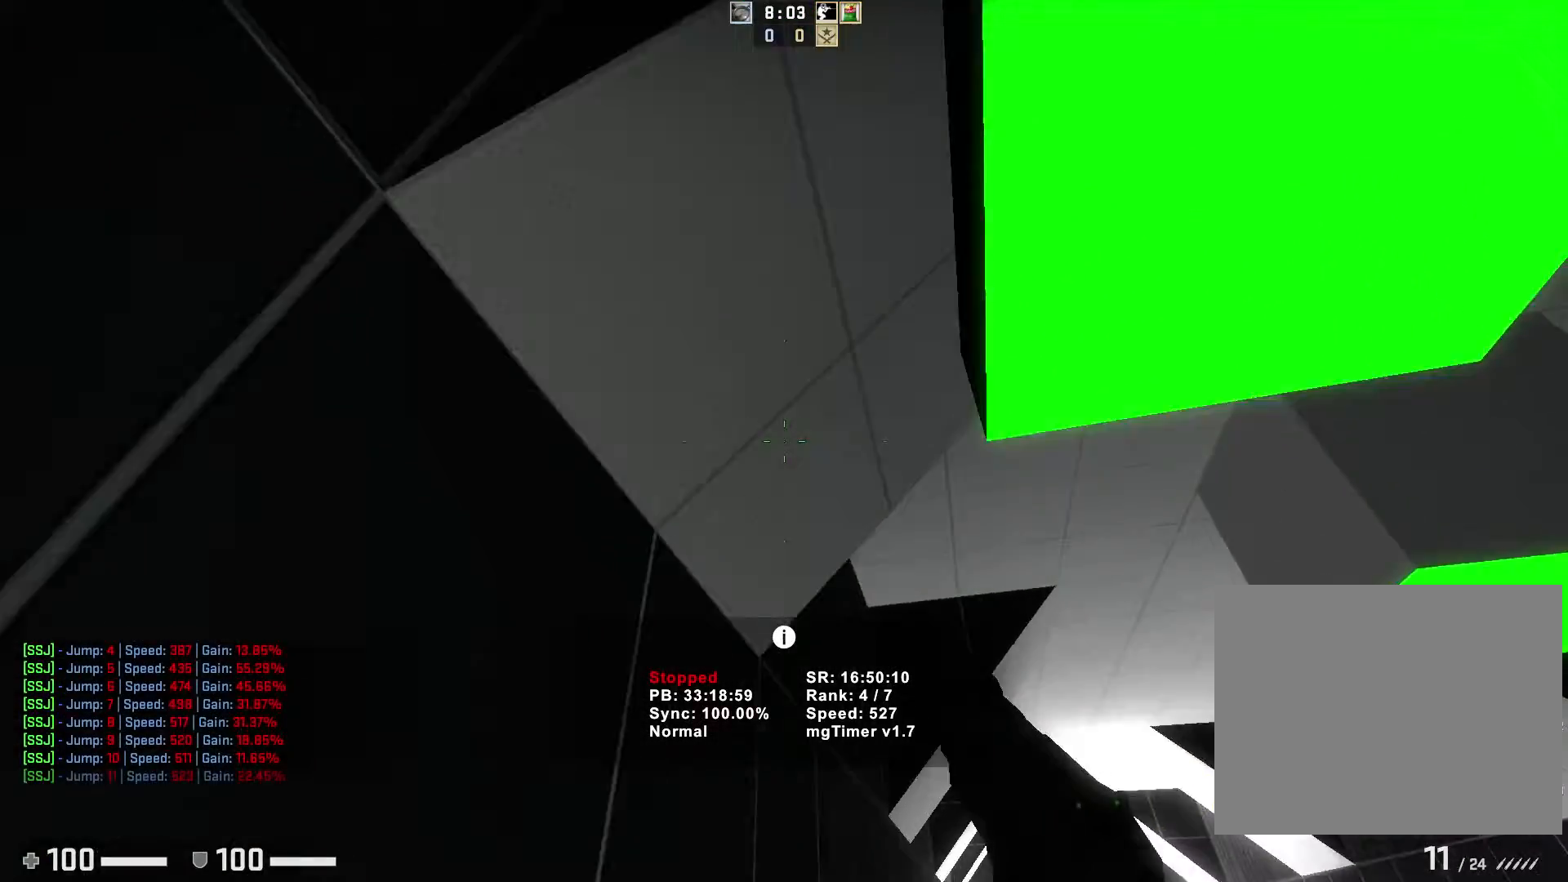
{"keys": ["a", "ctrl"], "events": [[250, "a", "down"], [250, "d", "up"]]}
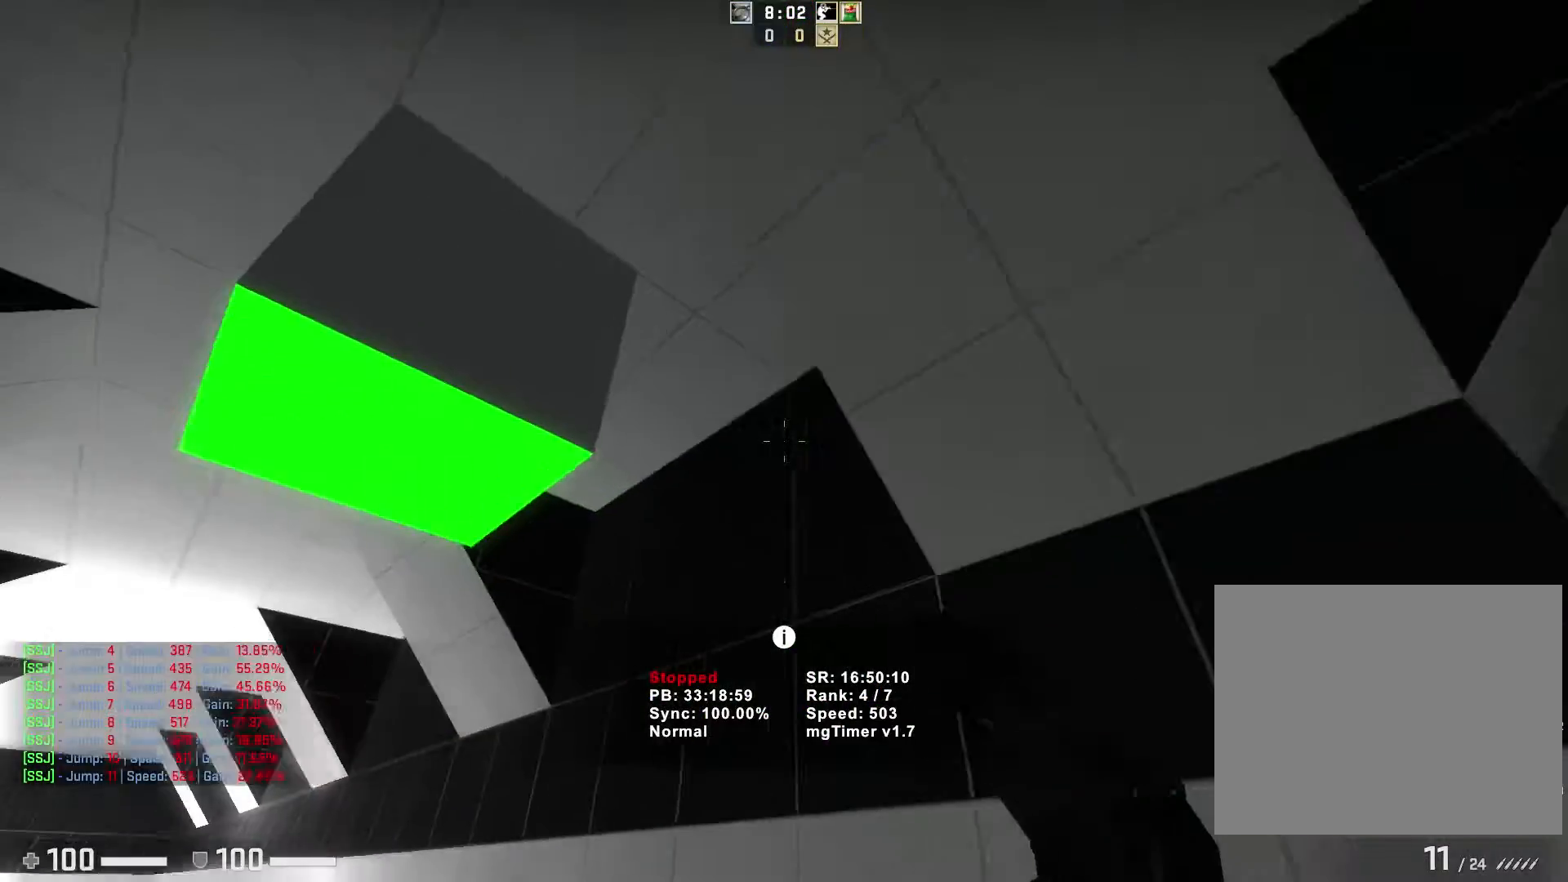
{"keys": ["a", "ctrl"], "events": []}
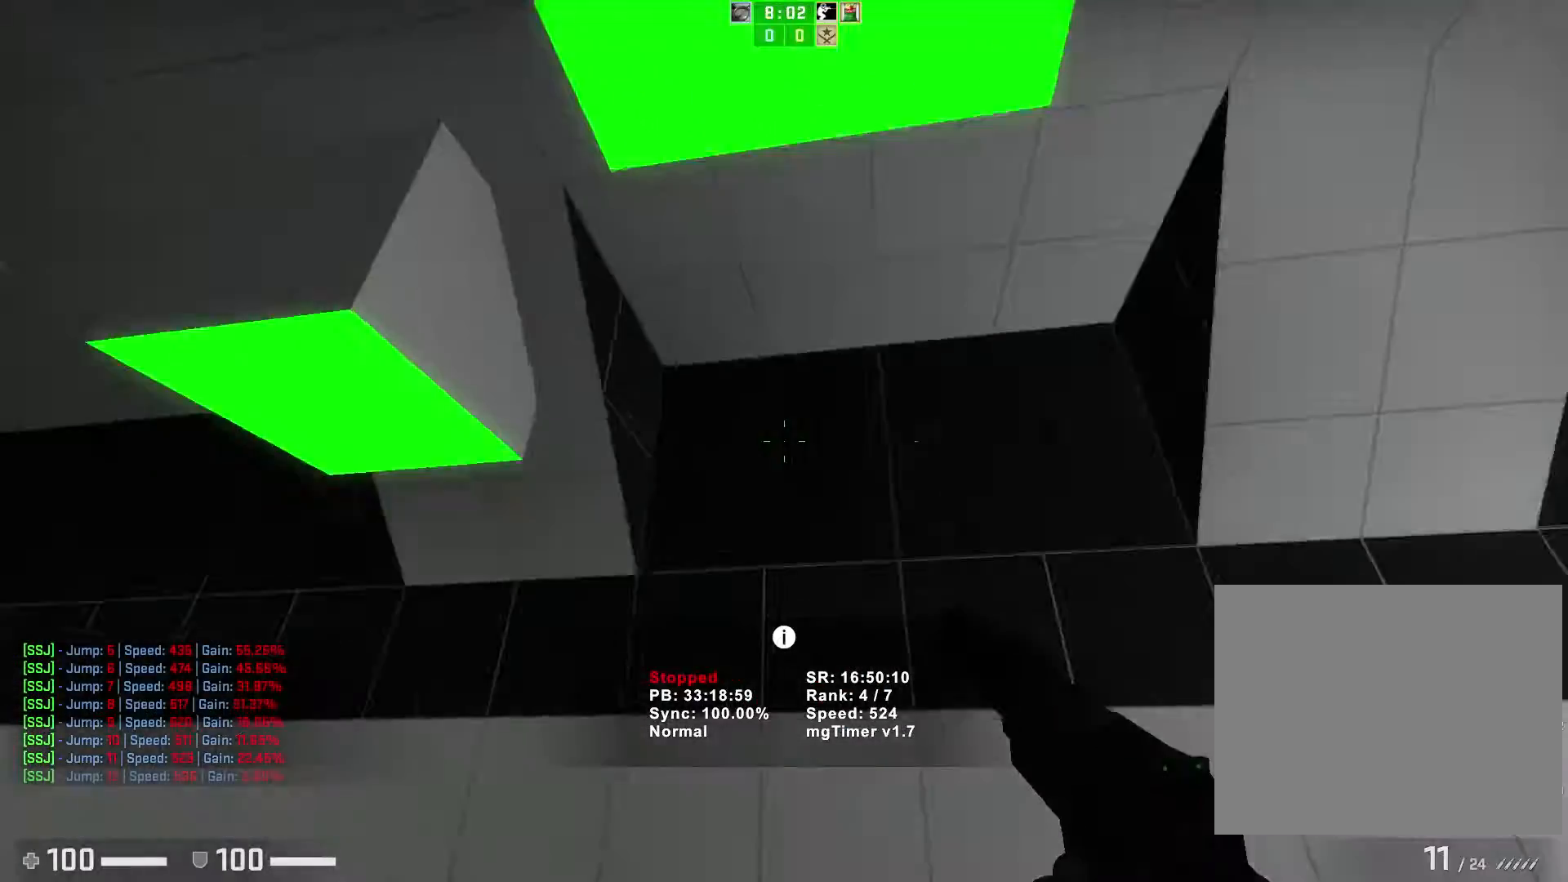
{"keys": ["ctrl", "d", "space"], "events": [[67, "a", "up"], [67, "d", "down"], [133, "space", "down"]]}
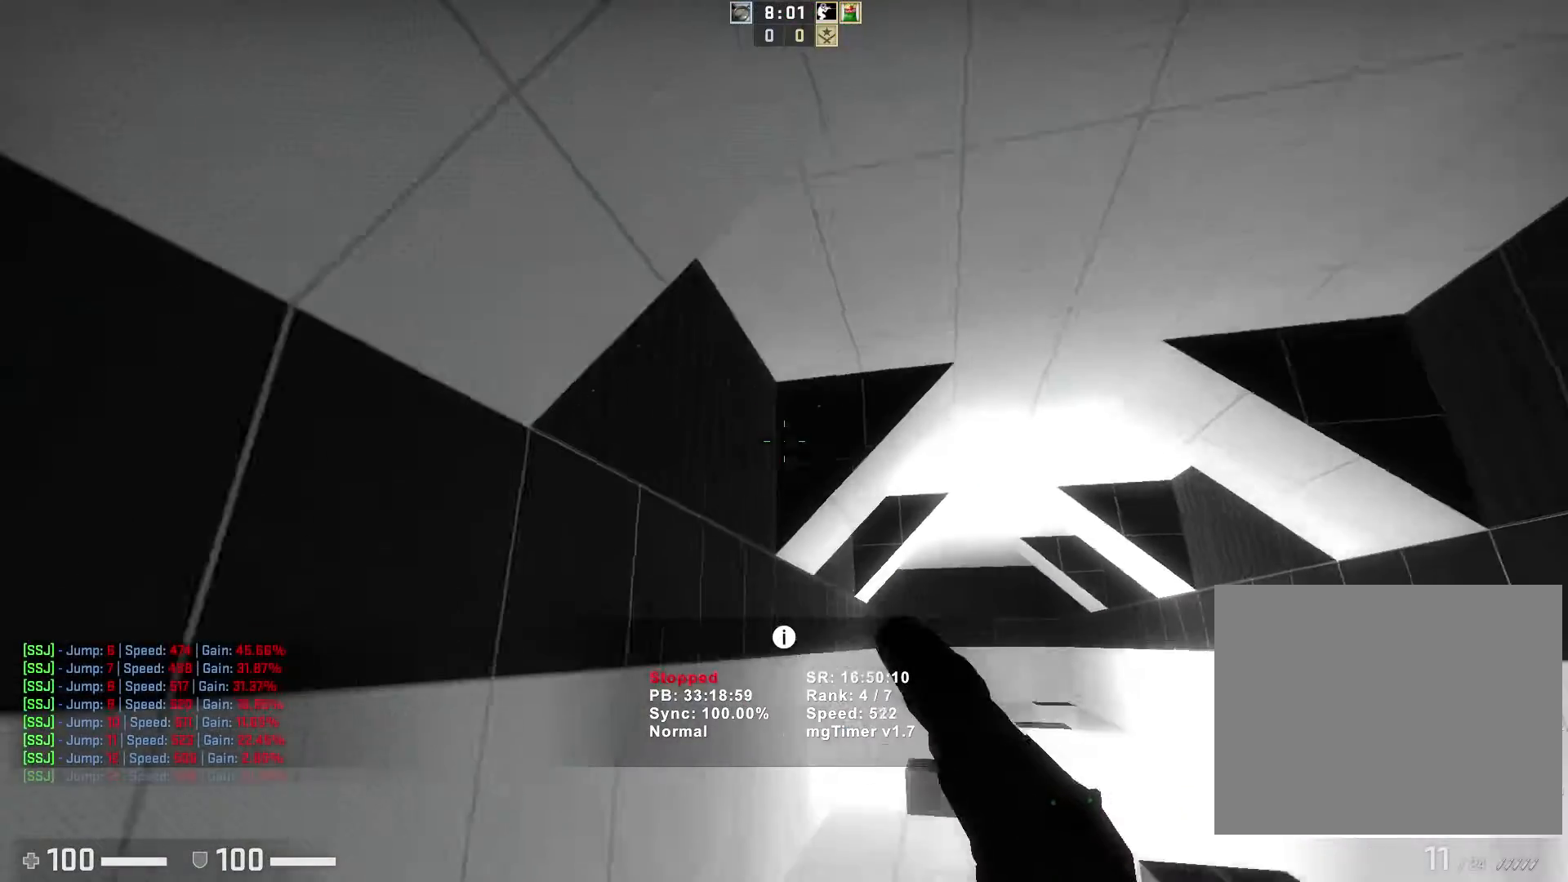
{"keys": ["ctrl", "d", "space"]}